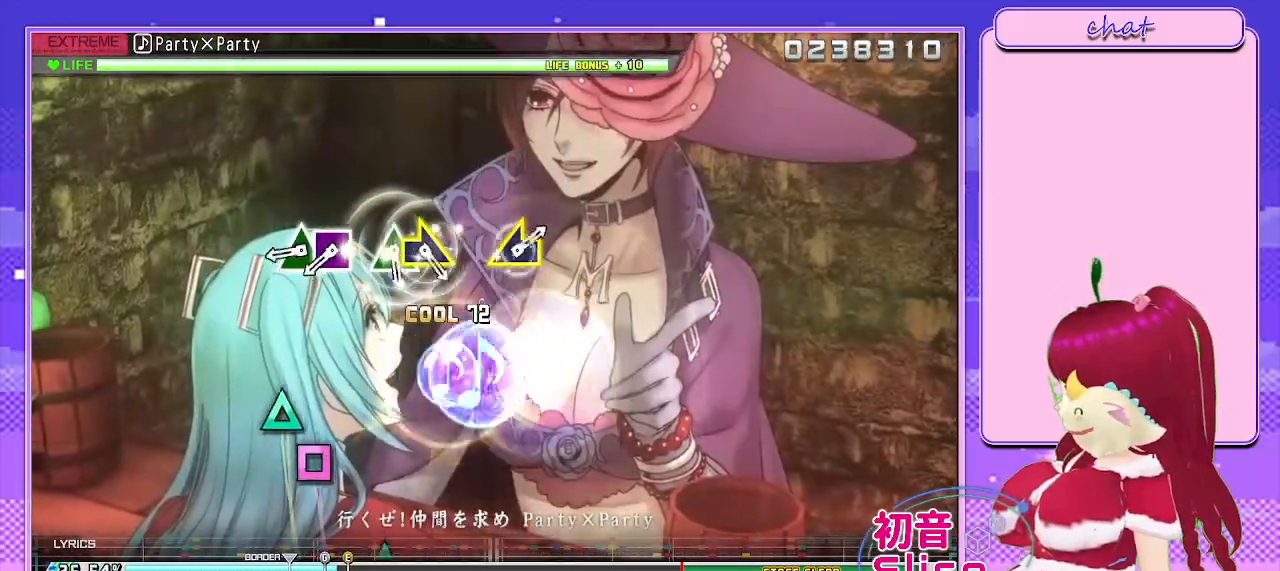
Gameplay with a controller (PlayStation layout); each line is a JSON object with the inputs held at the frame after it. "events" lists button and stick changes between this image and that frame as [ms after this image, input, new state], when the widget could be followed in between.
{"buttons": ["L2", "DPAD_LEFT"], "left_stick": "center", "right_stick": "center", "events": [[17, "DPAD_DOWN", "up"], [283, "TRIANGLE", "down"], [433, "DPAD_LEFT", "down"], [450, "TRIANGLE", "up"]]}
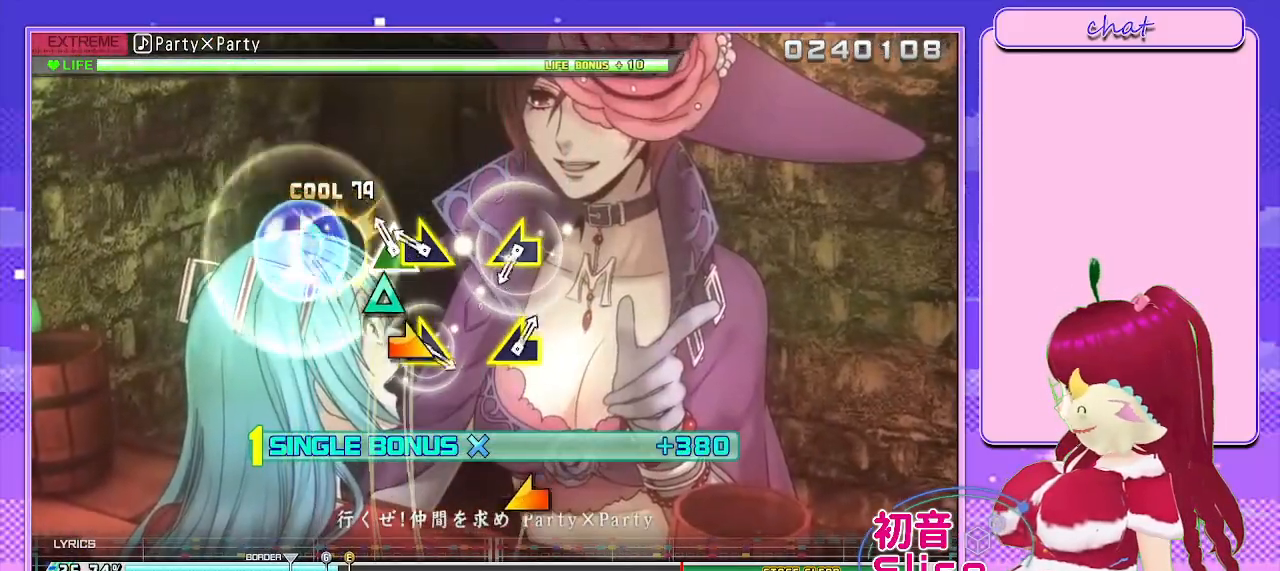
{"buttons": ["L2"], "left_stick": "left", "right_stick": "center", "events": [[50, "DPAD_LEFT", "up"], [67, "TRIANGLE", "down"], [200, "TRIANGLE", "up"], [200, "left_stick", "right"], [317, "left_stick", "center"], [467, "left_stick", "left"]]}
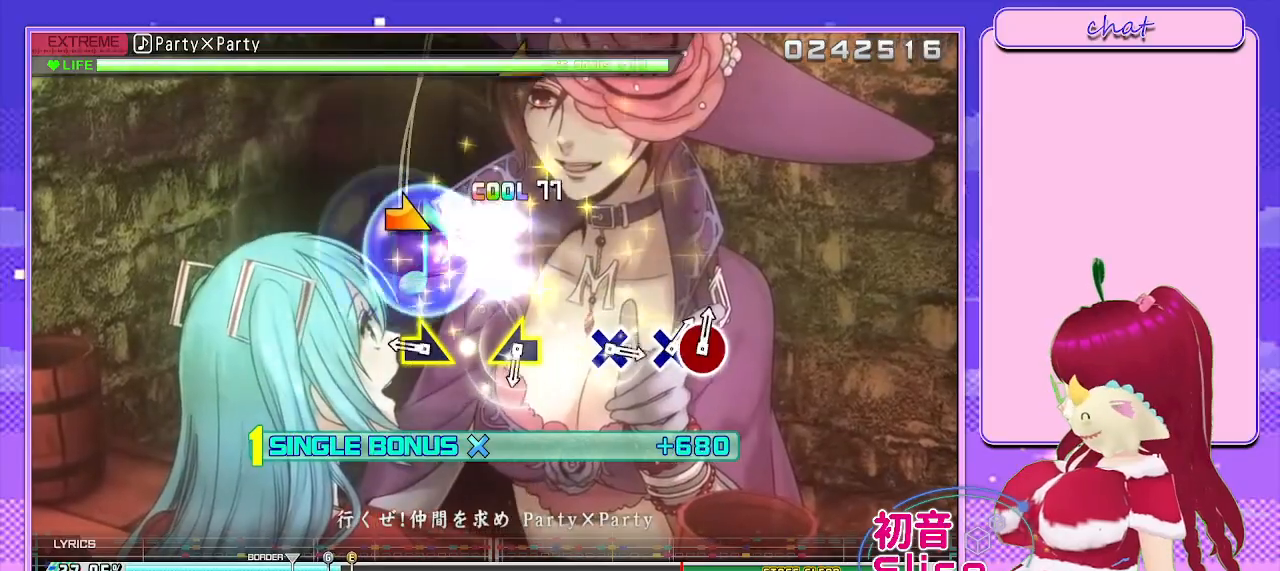
{"buttons": ["L2"], "left_stick": "left", "right_stick": "center", "events": [[67, "left_stick", "center"], [233, "left_stick", "right"], [350, "left_stick", "center"], [467, "left_stick", "left"]]}
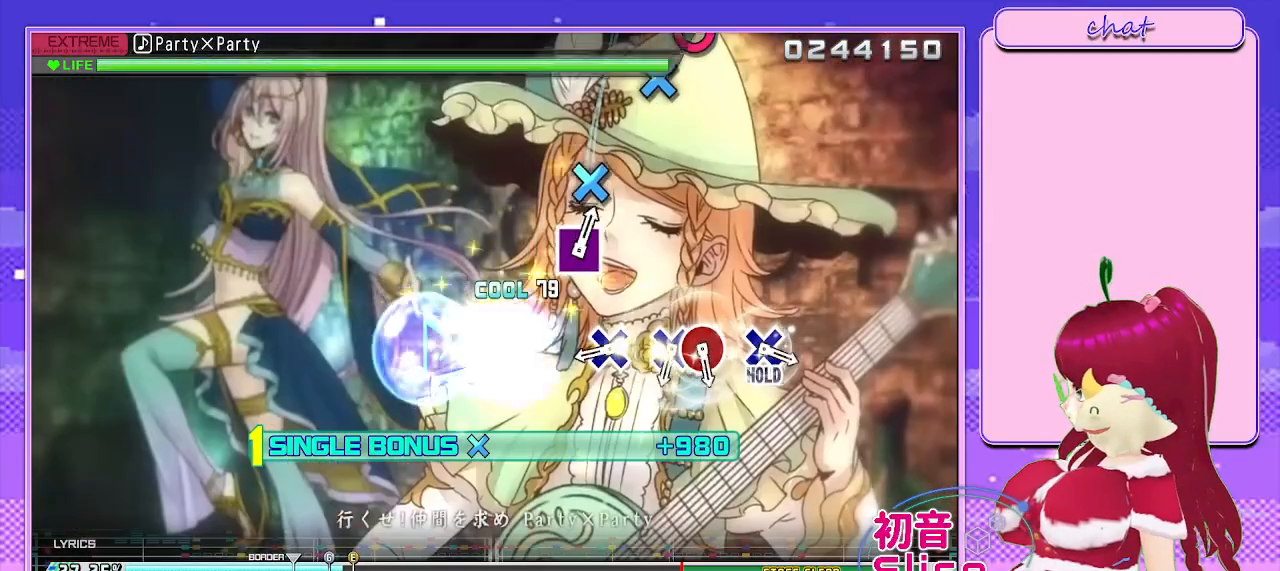
{"buttons": ["CROSS", "L2"], "left_stick": "center", "right_stick": "center", "events": [[117, "left_stick", "center"], [300, "CROSS", "down"], [417, "CROSS", "up"], [500, "CROSS", "down"]]}
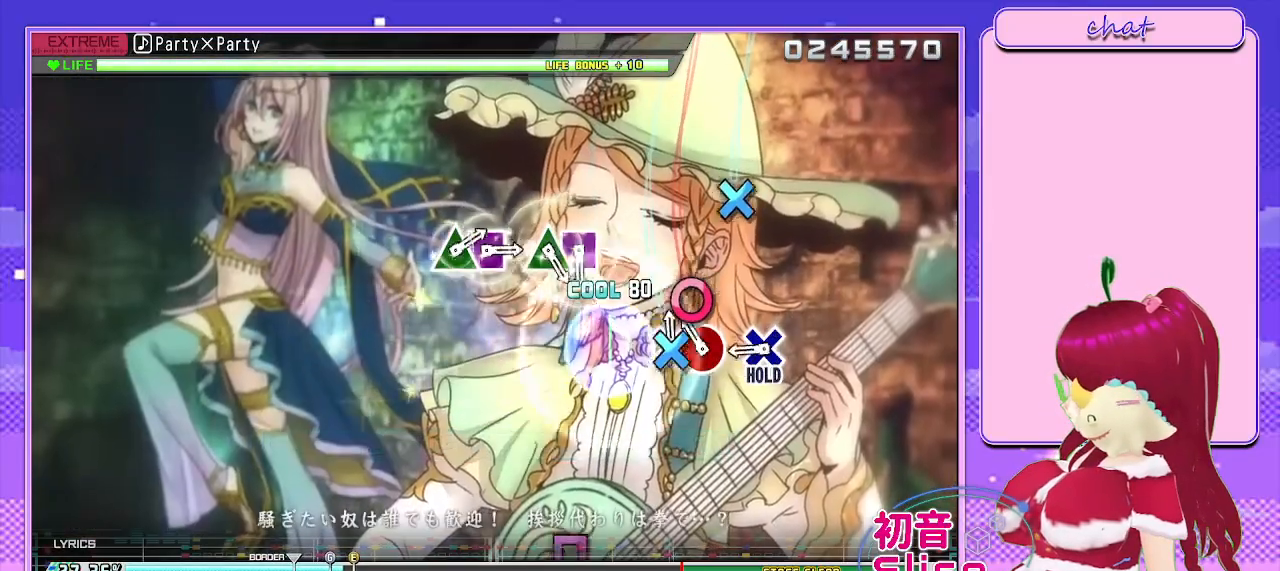
{"buttons": ["R2"], "left_stick": "center", "right_stick": "center", "events": [[67, "DPAD_RIGHT", "down"], [133, "CROSS", "up"], [200, "DPAD_RIGHT", "up"], [317, "CROSS", "down"], [367, "R2", "down"], [467, "CROSS", "up"], [467, "L2", "up"]]}
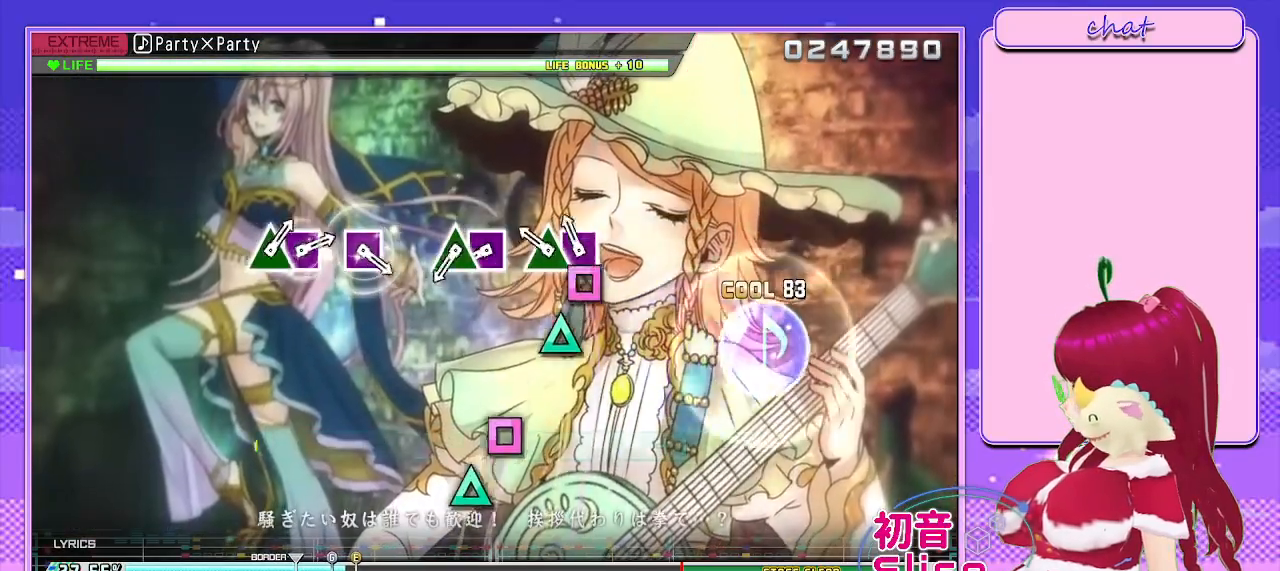
{"buttons": ["R2", "DPAD_UP"], "left_stick": "center", "right_stick": "center", "events": [[100, "SQUARE", "down"], [150, "DPAD_UP", "down"], [233, "SQUARE", "up"], [333, "DPAD_UP", "up"], [333, "SQUARE", "down"], [433, "DPAD_UP", "down"], [483, "SQUARE", "up"]]}
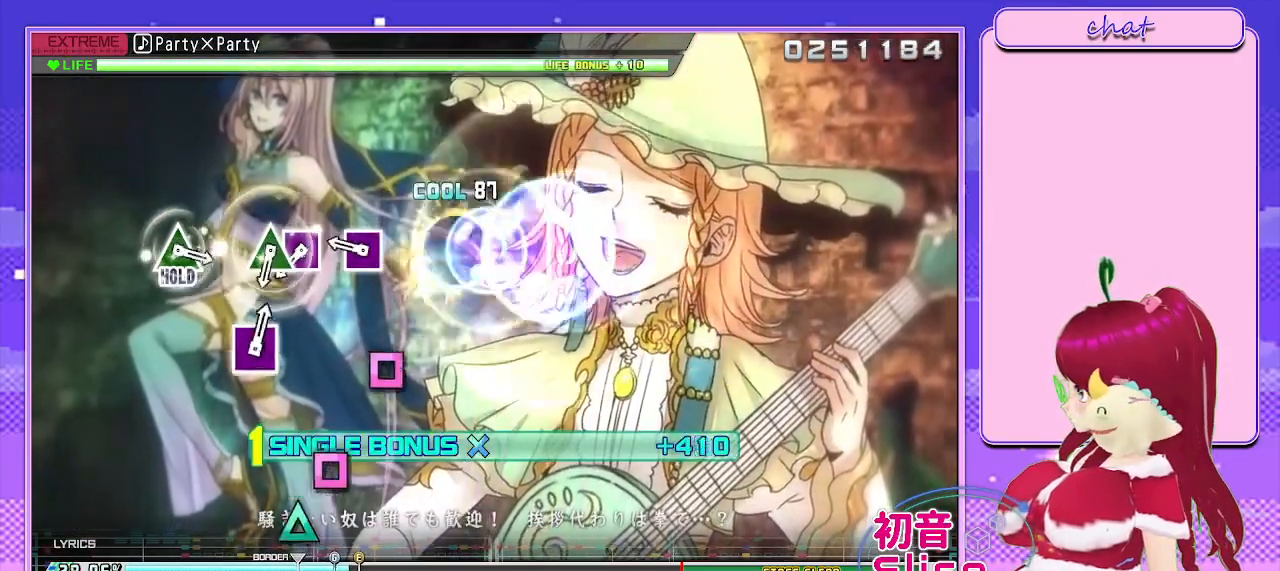
{"buttons": ["SQUARE", "R2", "DPAD_UP"], "left_stick": "center", "right_stick": "center", "events": [[117, "DPAD_UP", "up"], [233, "SQUARE", "down"], [317, "SQUARE", "up"], [433, "SQUARE", "down"], [483, "DPAD_UP", "down"]]}
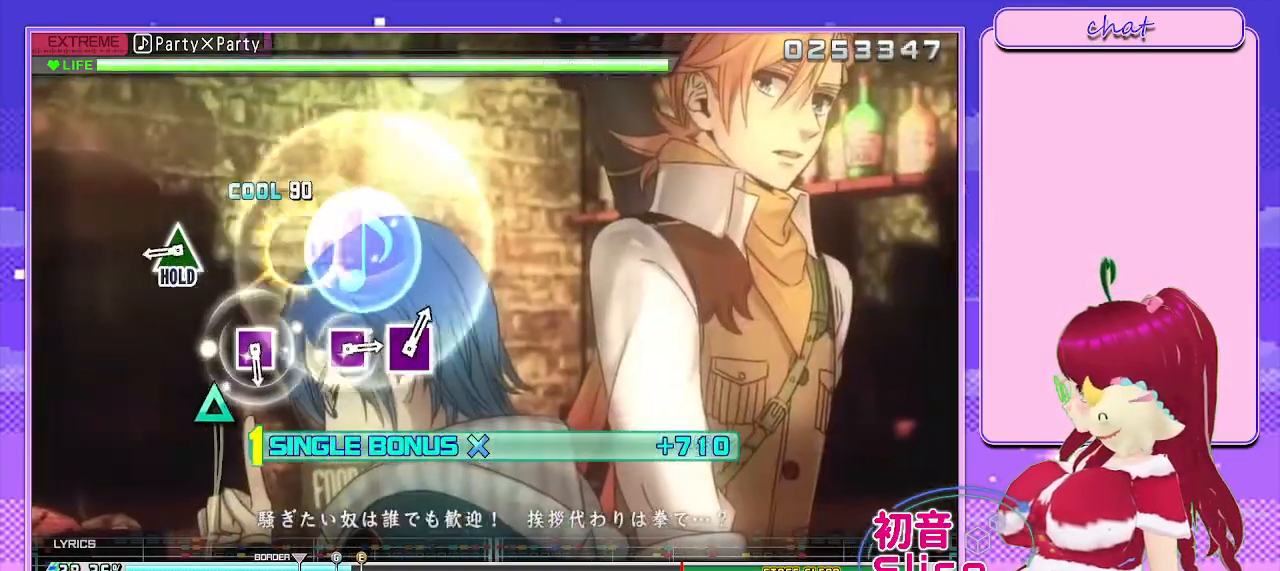
{"buttons": ["L2"], "left_stick": "center", "right_stick": "center", "events": [[50, "SQUARE", "up"], [150, "DPAD_UP", "up"], [267, "TRIANGLE", "down"], [333, "L2", "down"], [450, "TRIANGLE", "up"], [467, "R2", "up"]]}
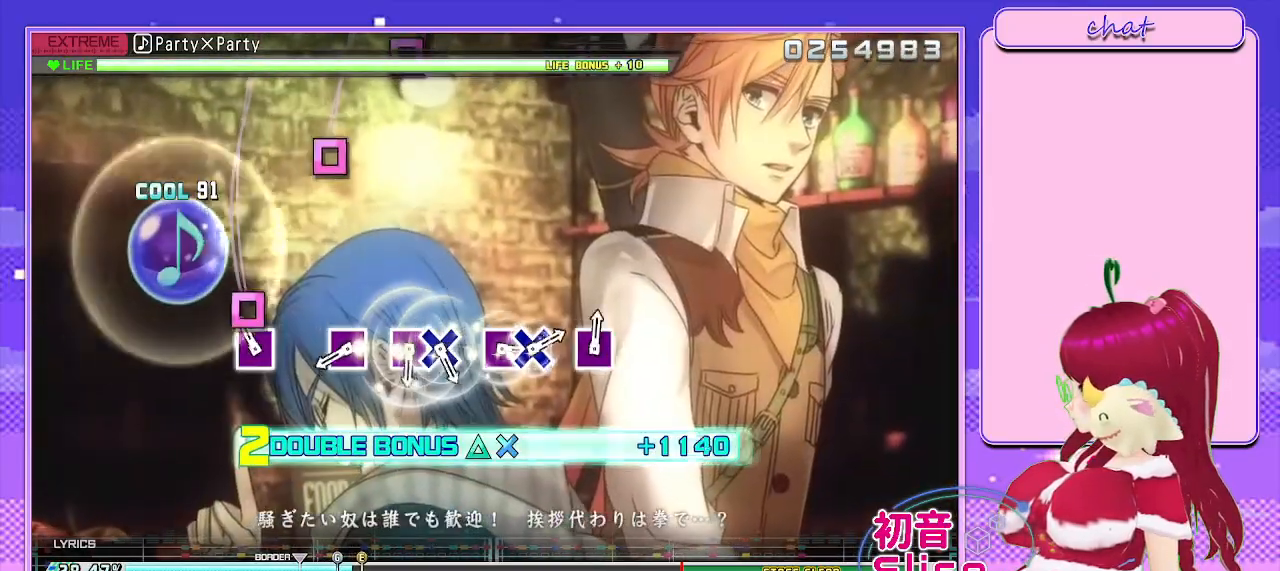
{"buttons": ["L2"], "left_stick": "center", "right_stick": "center", "events": [[67, "SQUARE", "down"], [200, "SQUARE", "up"], [350, "SQUARE", "down"], [467, "SQUARE", "up"]]}
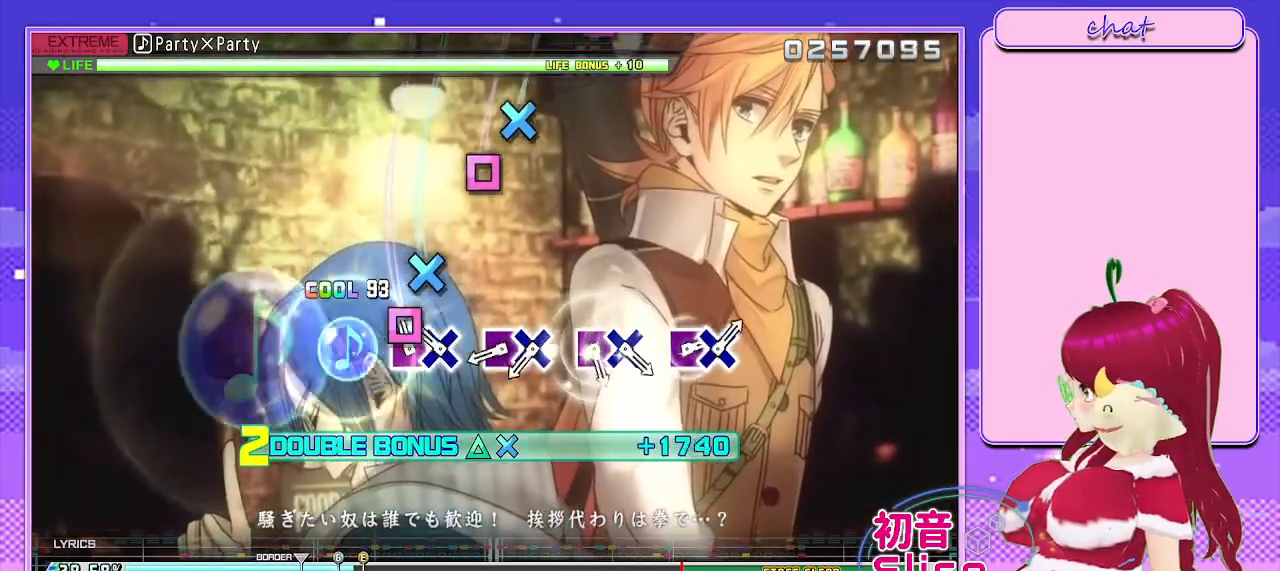
{"buttons": ["SQUARE", "L2", "DPAD_DOWN"], "left_stick": "center", "right_stick": "center", "events": [[83, "SQUARE", "down"], [150, "DPAD_DOWN", "down"], [217, "SQUARE", "up"], [267, "DPAD_DOWN", "up"], [350, "SQUARE", "down"], [433, "DPAD_DOWN", "down"]]}
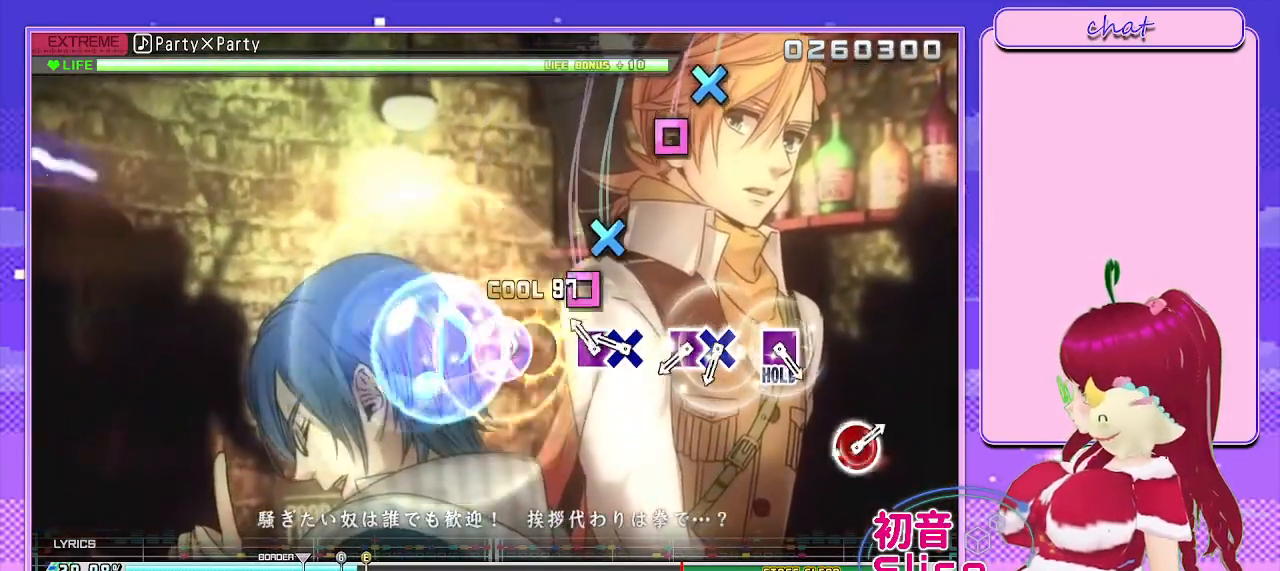
{"buttons": ["SQUARE", "L2"], "left_stick": "center", "right_stick": "center", "events": [[17, "SQUARE", "up"], [50, "DPAD_DOWN", "up"], [133, "SQUARE", "down"], [233, "DPAD_DOWN", "down"], [317, "SQUARE", "up"], [367, "DPAD_DOWN", "up"], [450, "SQUARE", "down"]]}
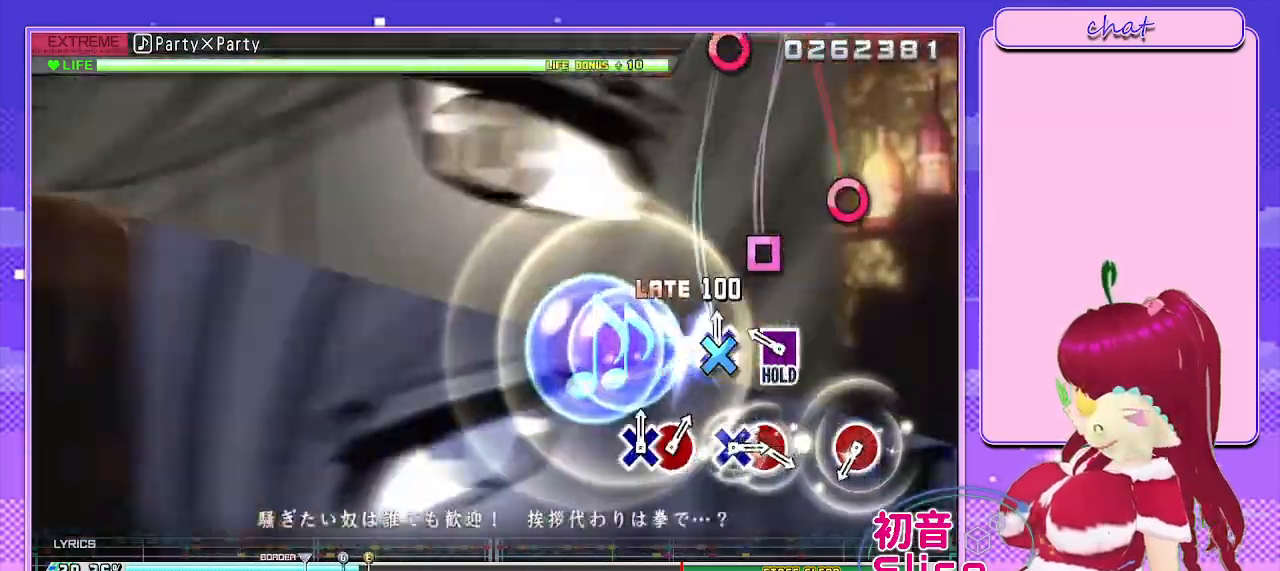
{"buttons": ["CIRCLE", "R2"], "left_stick": "center", "right_stick": "center", "events": [[17, "DPAD_DOWN", "down"], [100, "SQUARE", "up"], [167, "DPAD_DOWN", "up"], [217, "SQUARE", "down"], [233, "R2", "down"], [333, "L2", "up"], [367, "SQUARE", "up"], [467, "CIRCLE", "down"]]}
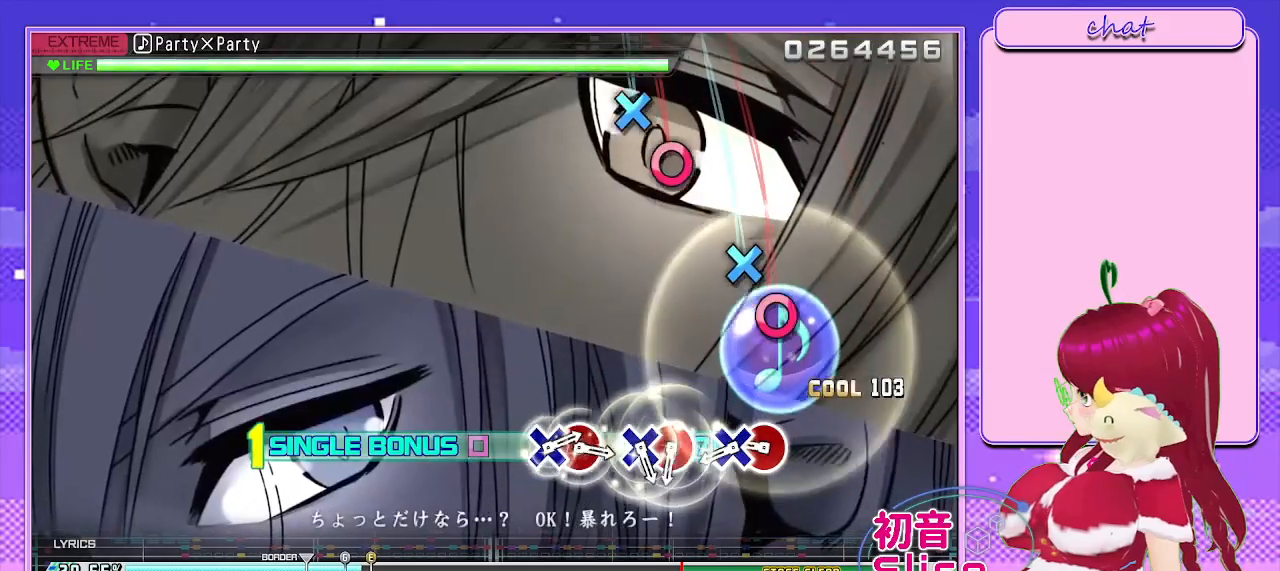
{"buttons": ["R2"], "left_stick": "center", "right_stick": "center", "events": [[117, "CIRCLE", "up"], [233, "CIRCLE", "down"], [333, "DPAD_DOWN", "down"], [350, "CIRCLE", "up"], [467, "DPAD_DOWN", "up"]]}
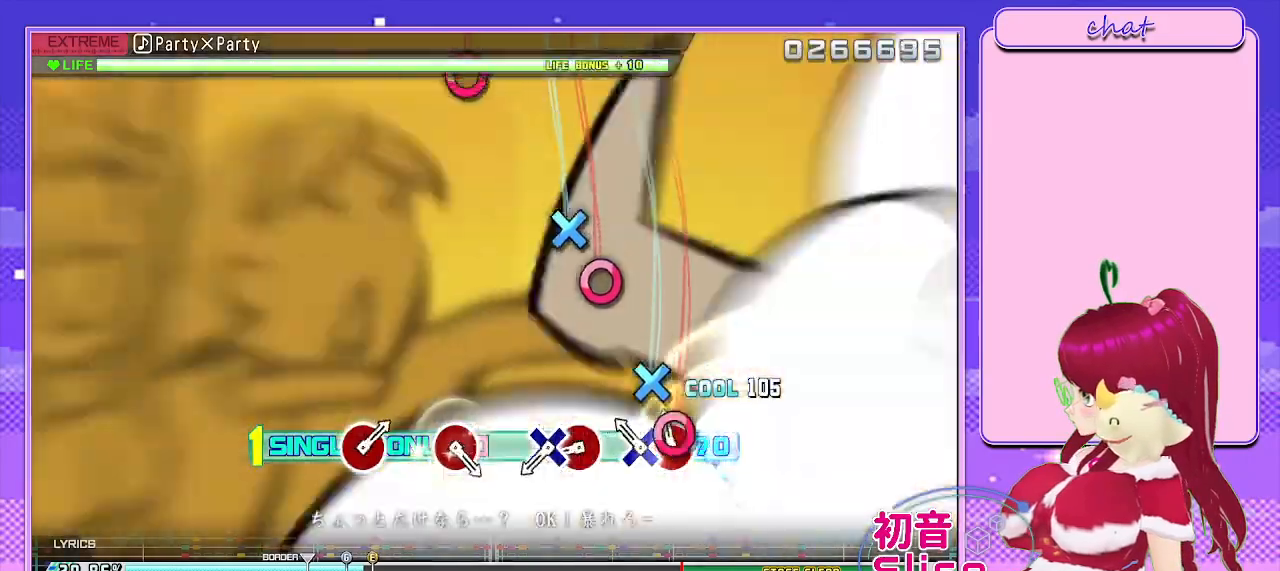
{"buttons": ["R2", "DPAD_DOWN"], "left_stick": "center", "right_stick": "center", "events": [[33, "CIRCLE", "down"], [150, "DPAD_DOWN", "down"], [200, "CIRCLE", "up"], [283, "DPAD_DOWN", "up"], [333, "CIRCLE", "down"], [417, "DPAD_DOWN", "down"], [467, "CIRCLE", "up"]]}
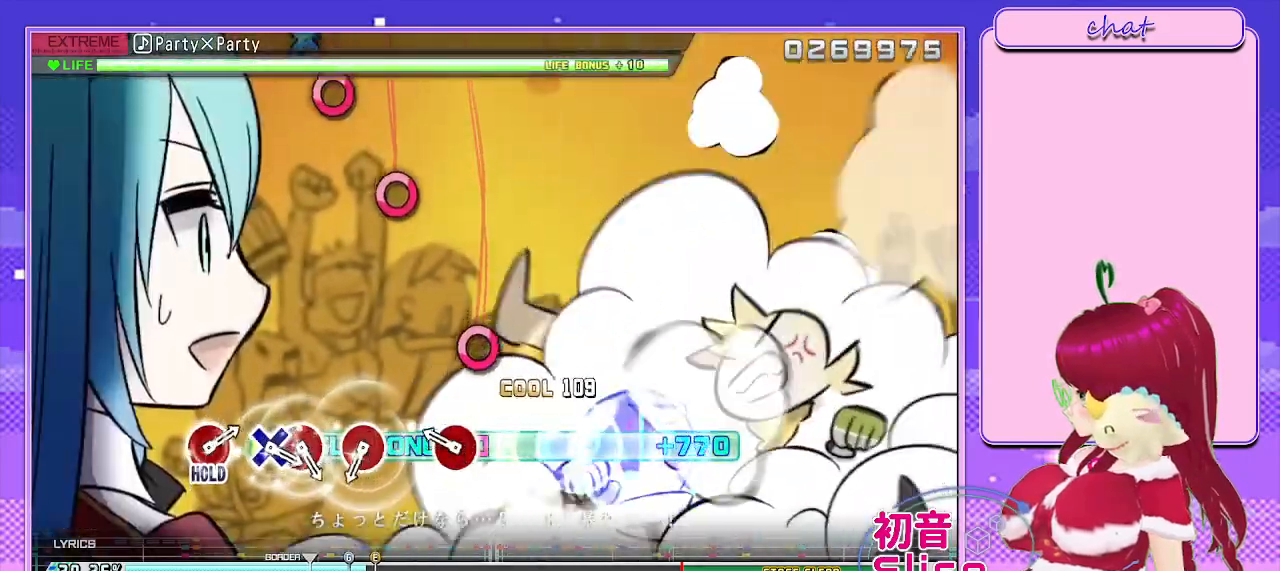
{"buttons": ["CIRCLE", "R2"], "left_stick": "center", "right_stick": "center", "events": [[67, "DPAD_DOWN", "up"], [200, "CIRCLE", "down"], [317, "CIRCLE", "up"], [467, "CIRCLE", "down"]]}
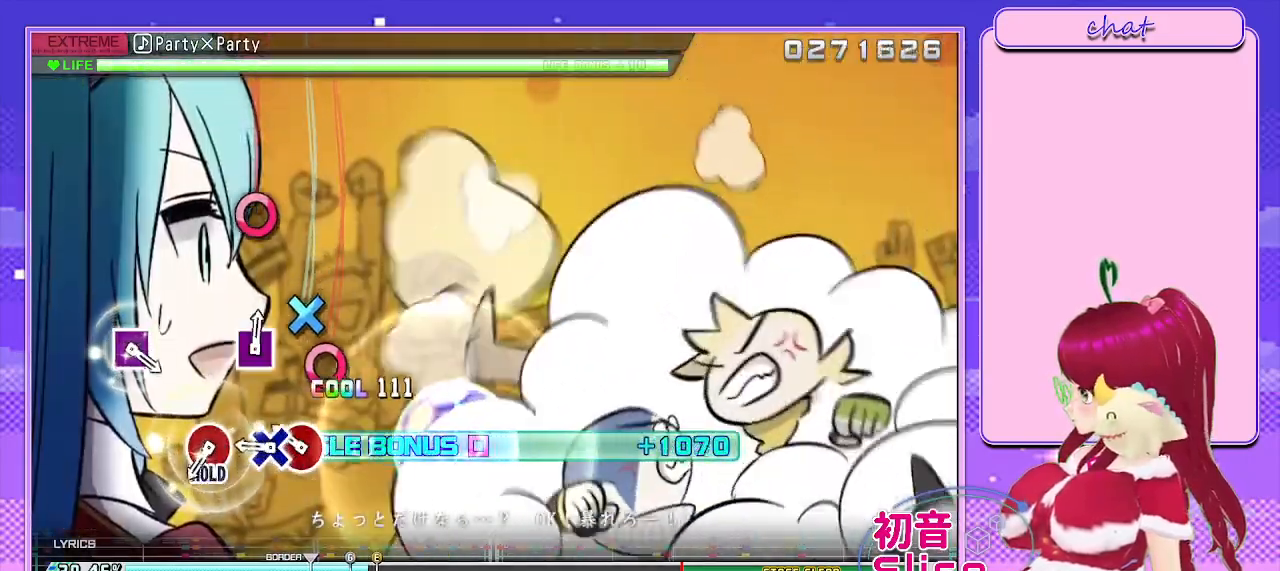
{"buttons": ["CIRCLE", "R2"], "left_stick": "center", "right_stick": "center", "events": [[83, "CIRCLE", "up"], [183, "CIRCLE", "down"], [267, "DPAD_DOWN", "down"], [300, "CIRCLE", "up"], [367, "DPAD_DOWN", "up"], [467, "CIRCLE", "down"]]}
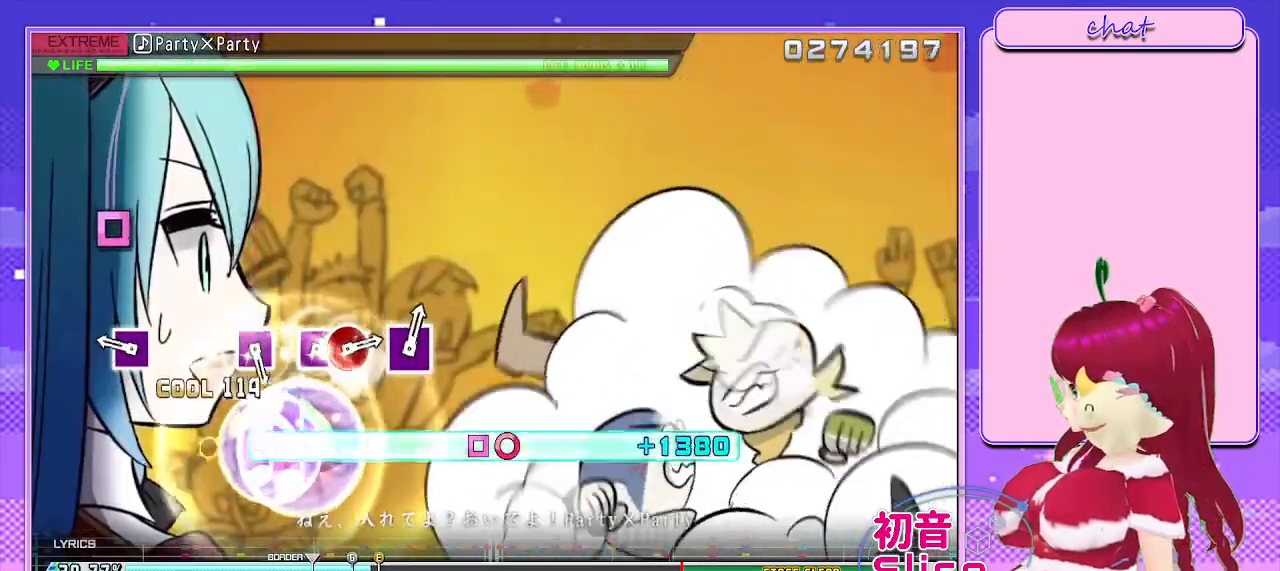
{"buttons": ["L2"], "left_stick": "center", "right_stick": "center", "events": [[17, "L2", "down"], [133, "CIRCLE", "up"], [133, "R2", "up"], [283, "SQUARE", "down"], [400, "SQUARE", "up"]]}
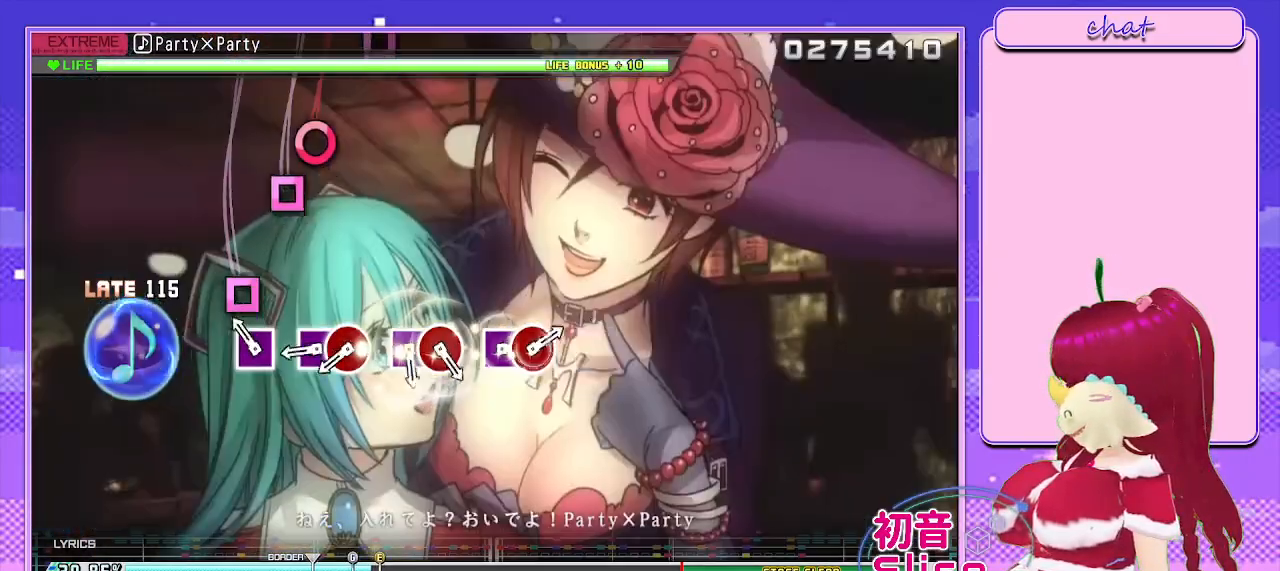
{"buttons": ["L2", "DPAD_RIGHT"], "left_stick": "center", "right_stick": "center", "events": [[133, "SQUARE", "down"], [233, "SQUARE", "up"], [367, "SQUARE", "down"], [450, "DPAD_RIGHT", "down"], [467, "SQUARE", "up"]]}
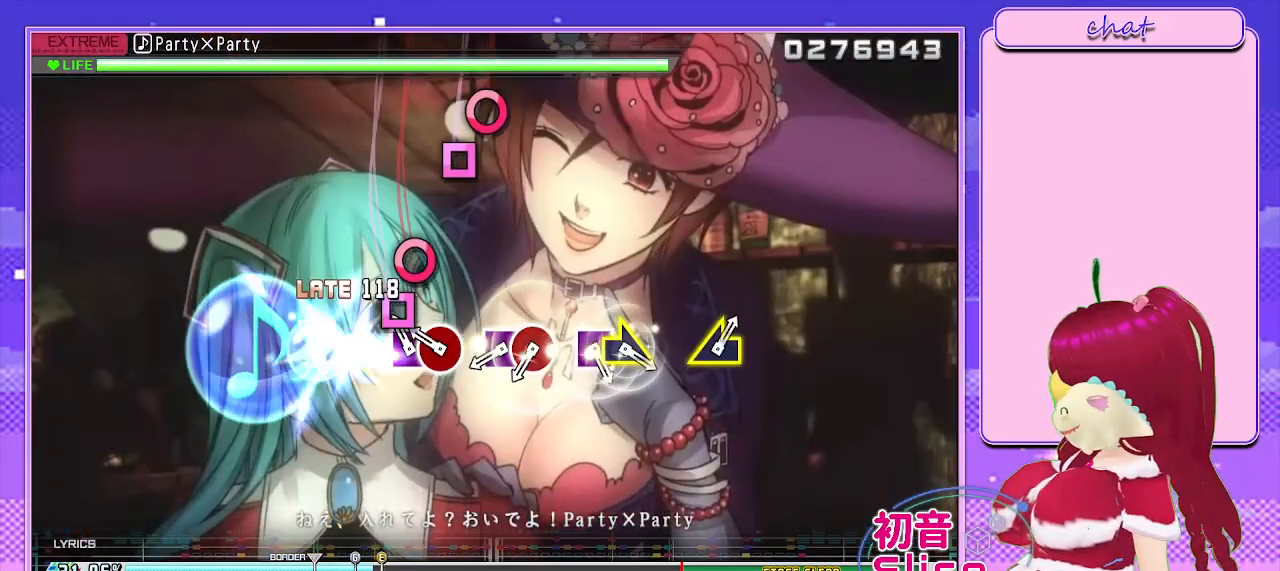
{"buttons": ["SQUARE", "L2"], "left_stick": "center", "right_stick": "center", "events": [[83, "DPAD_RIGHT", "up"], [133, "SQUARE", "down"], [233, "DPAD_RIGHT", "down"], [267, "SQUARE", "up"], [367, "DPAD_RIGHT", "up"], [417, "SQUARE", "down"]]}
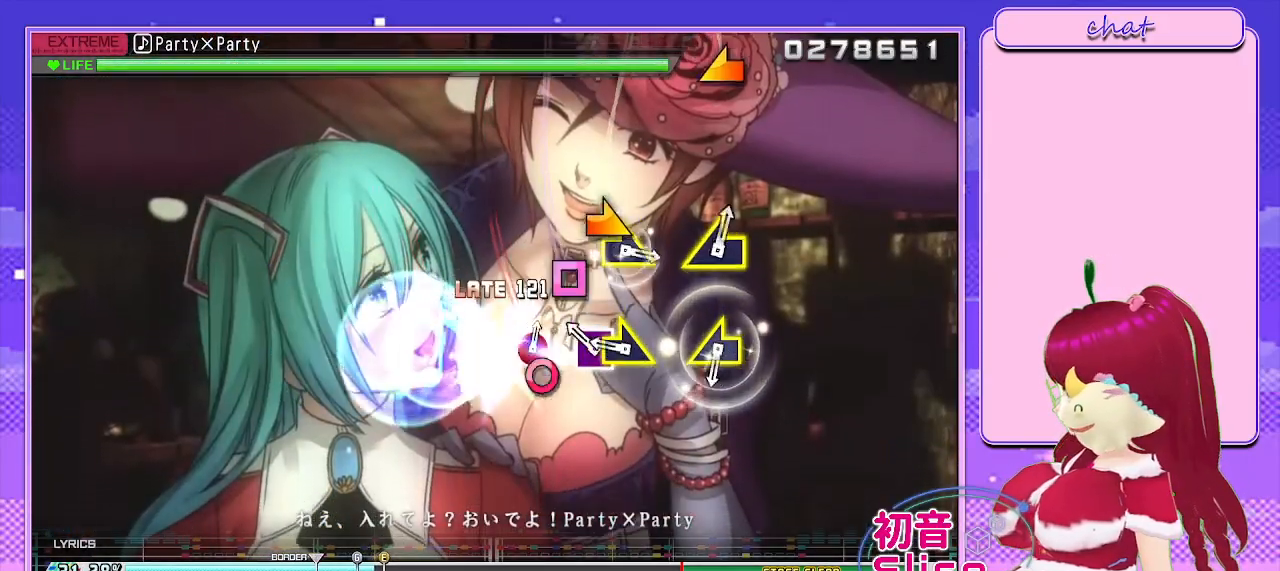
{"buttons": [], "left_stick": "center", "right_stick": "center", "events": [[33, "DPAD_RIGHT", "down"], [100, "SQUARE", "up"], [183, "DPAD_RIGHT", "up"], [200, "SQUARE", "down"], [233, "L2", "up"], [250, "left_stick", "right"], [317, "SQUARE", "up"], [400, "left_stick", "center"]]}
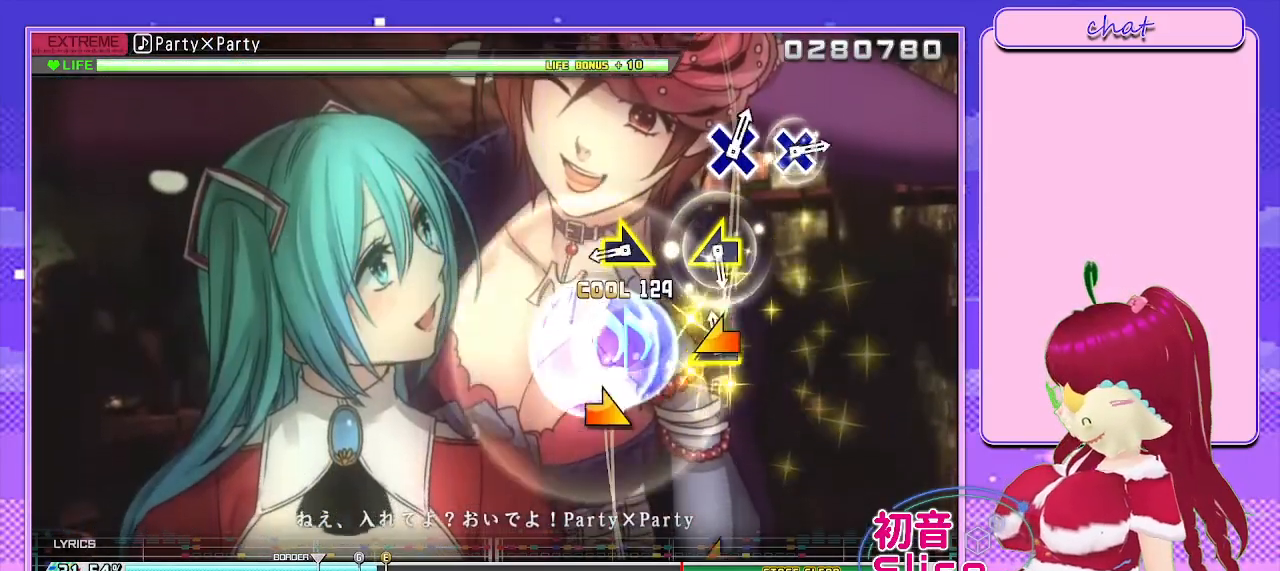
{"buttons": [], "left_stick": "center", "right_stick": "center", "events": [[33, "left_stick", "left"], [167, "left_stick", "center"], [317, "left_stick", "right"], [467, "left_stick", "center"]]}
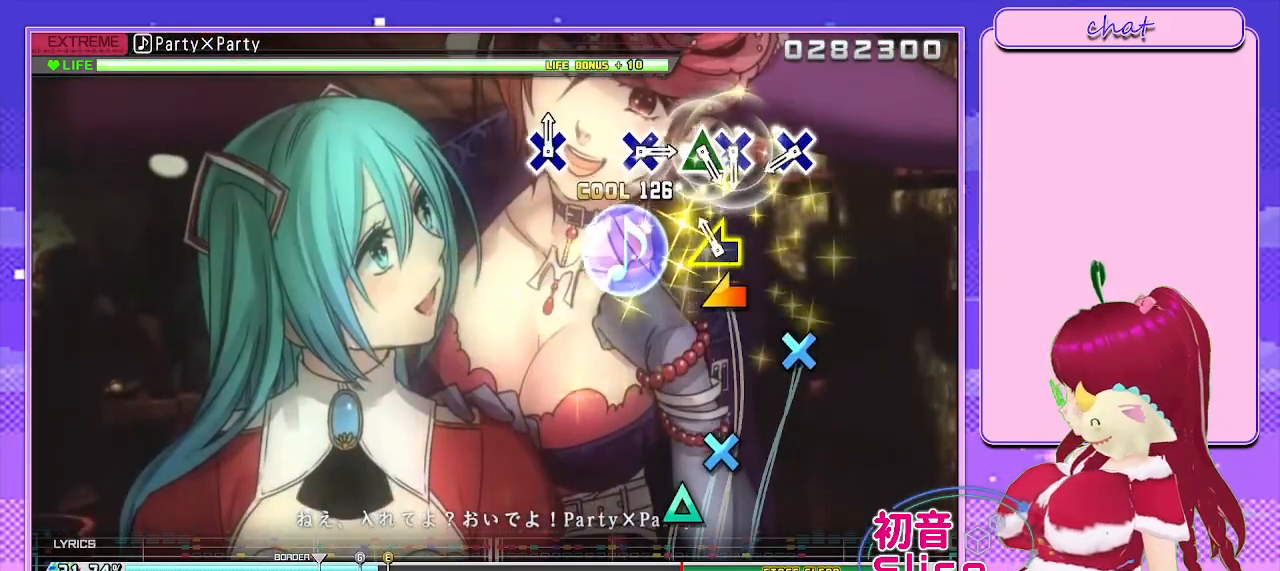
{"buttons": [], "left_stick": "center", "right_stick": "center", "events": [[67, "left_stick", "left"], [217, "left_stick", "center"], [367, "CROSS", "down"], [467, "CROSS", "up"]]}
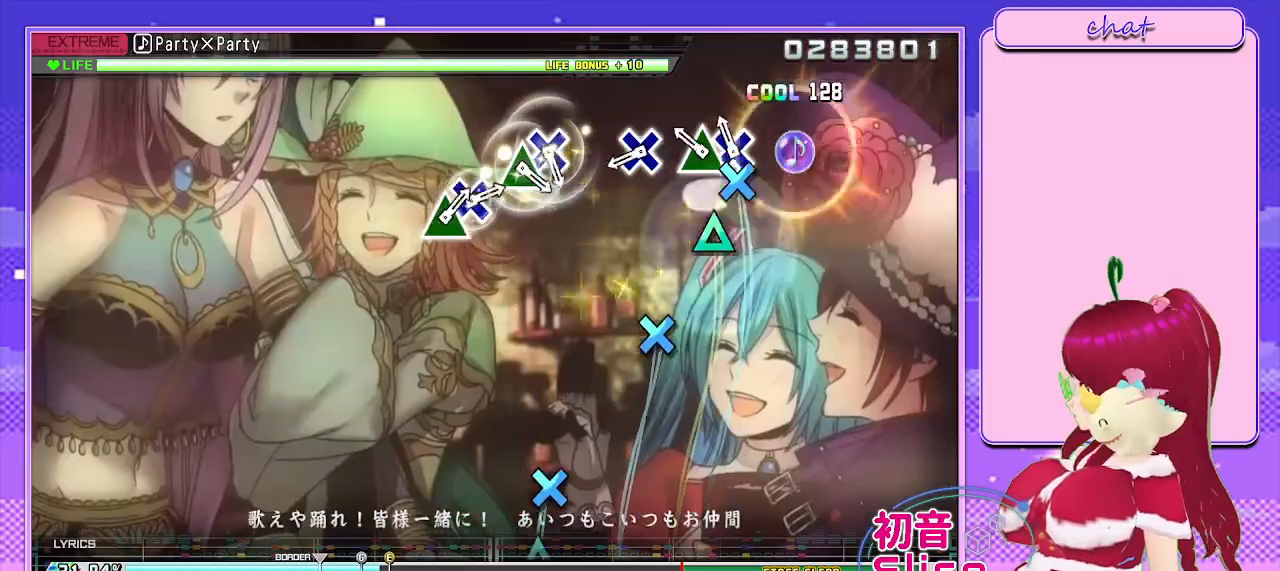
{"buttons": [], "left_stick": "center", "right_stick": "center", "events": [[67, "CROSS", "down"], [150, "DPAD_UP", "down"], [200, "CROSS", "up"], [317, "DPAD_UP", "up"], [367, "CROSS", "down"], [500, "CROSS", "up"]]}
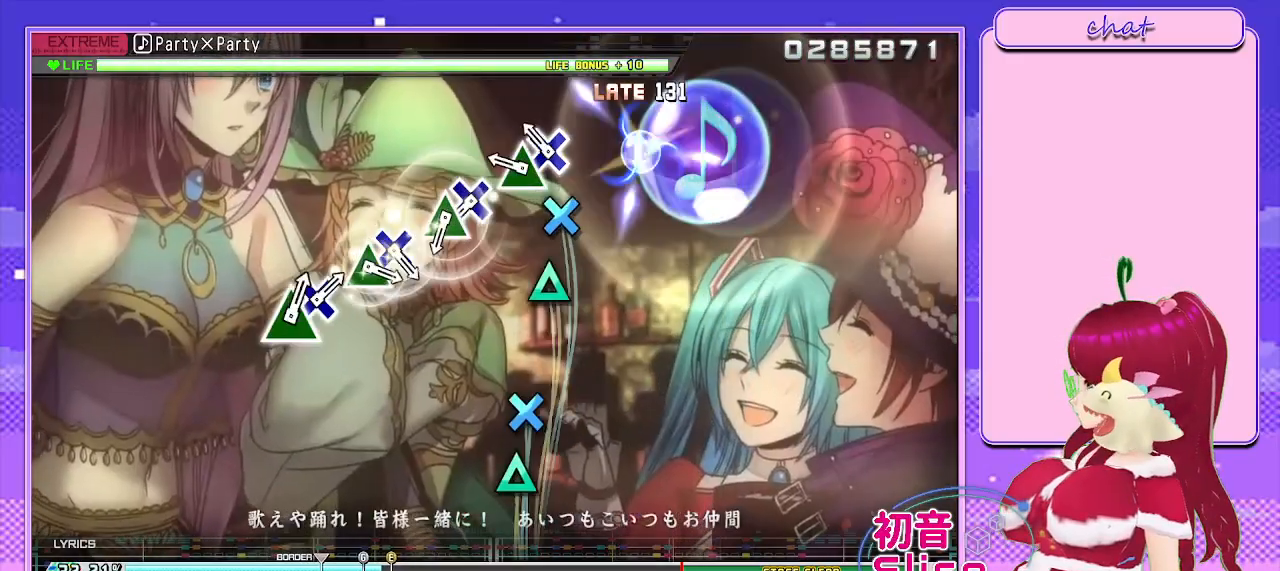
{"buttons": ["CROSS"], "left_stick": "center", "right_stick": "center", "events": [[133, "CROSS", "down"], [233, "DPAD_UP", "down"], [300, "CROSS", "up"], [400, "DPAD_UP", "up"], [417, "CROSS", "down"]]}
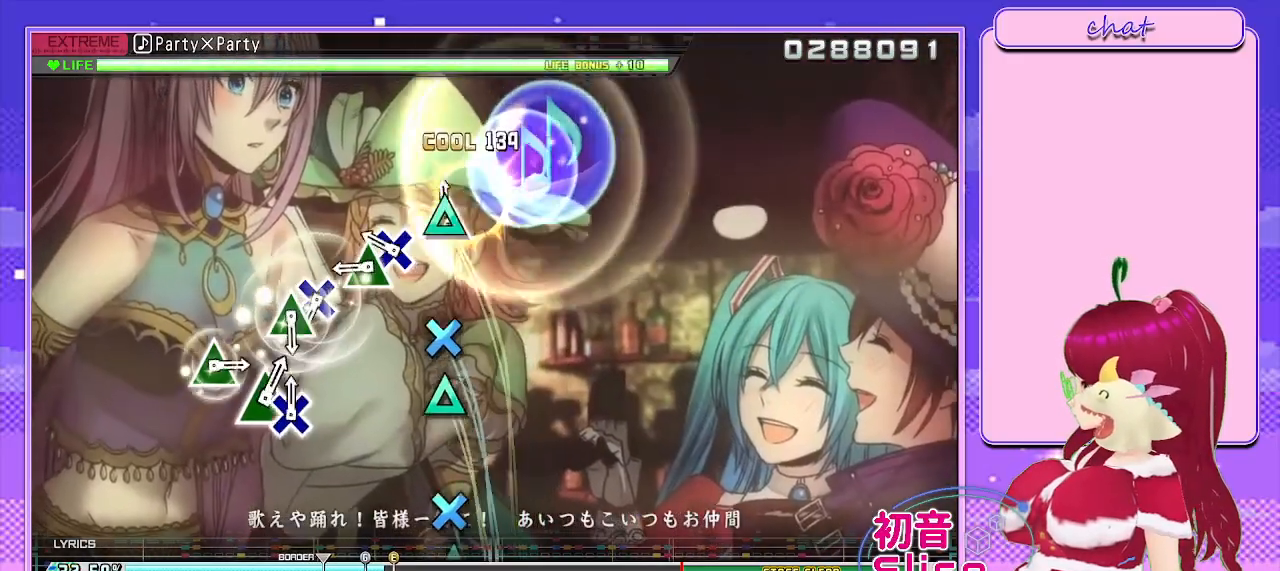
{"buttons": ["CROSS"], "left_stick": "center", "right_stick": "center", "events": [[33, "DPAD_UP", "down"], [67, "CROSS", "up"], [200, "CROSS", "down"], [200, "DPAD_UP", "up"], [317, "DPAD_UP", "down"], [367, "CROSS", "up"], [467, "CROSS", "down"], [467, "DPAD_UP", "up"]]}
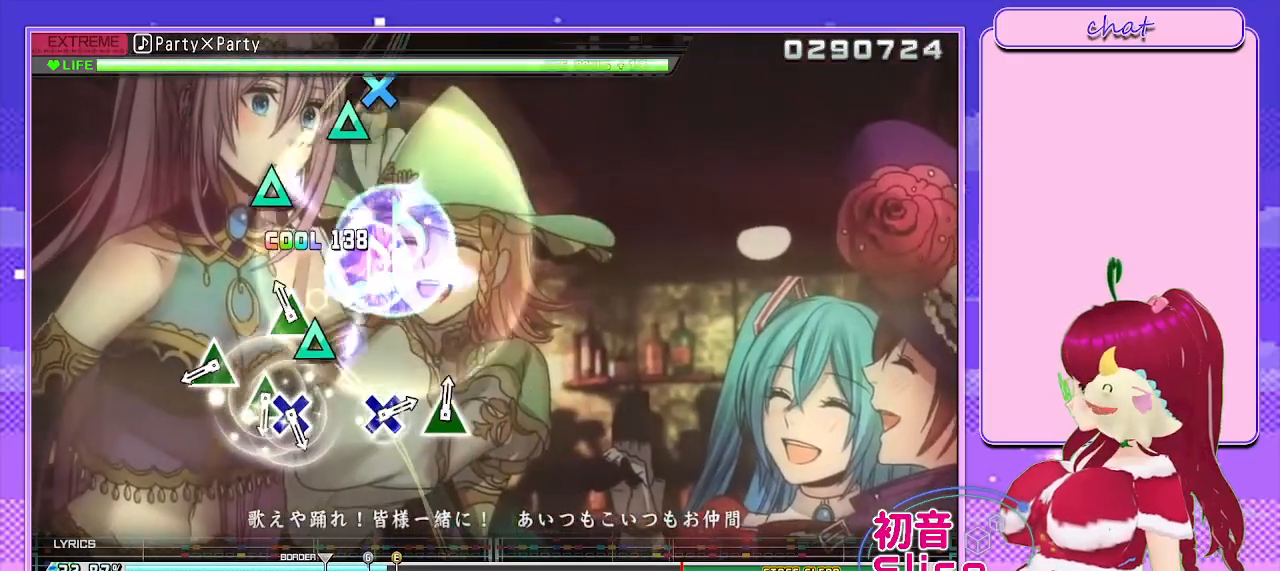
{"buttons": [], "left_stick": "center", "right_stick": "center", "events": [[100, "DPAD_UP", "down"], [133, "CROSS", "up"], [300, "DPAD_UP", "up"], [333, "TRIANGLE", "down"], [450, "TRIANGLE", "up"]]}
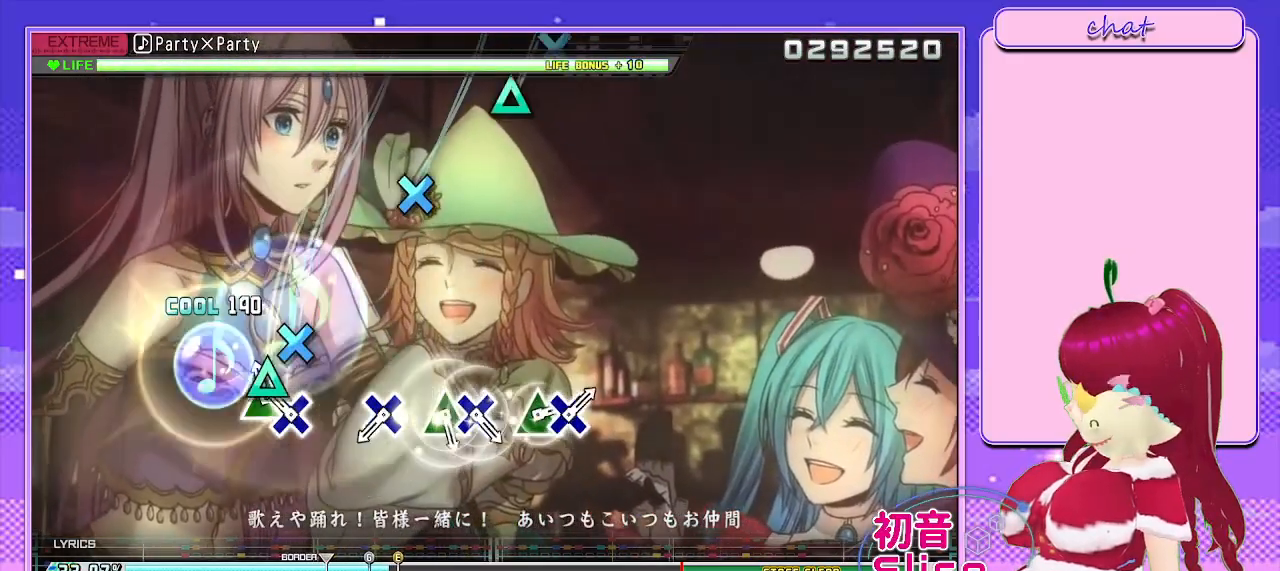
{"buttons": [], "left_stick": "center", "right_stick": "center", "events": [[33, "TRIANGLE", "down"], [117, "DPAD_DOWN", "down"], [217, "TRIANGLE", "up"], [317, "DPAD_DOWN", "up"], [383, "CROSS", "down"], [483, "CROSS", "up"]]}
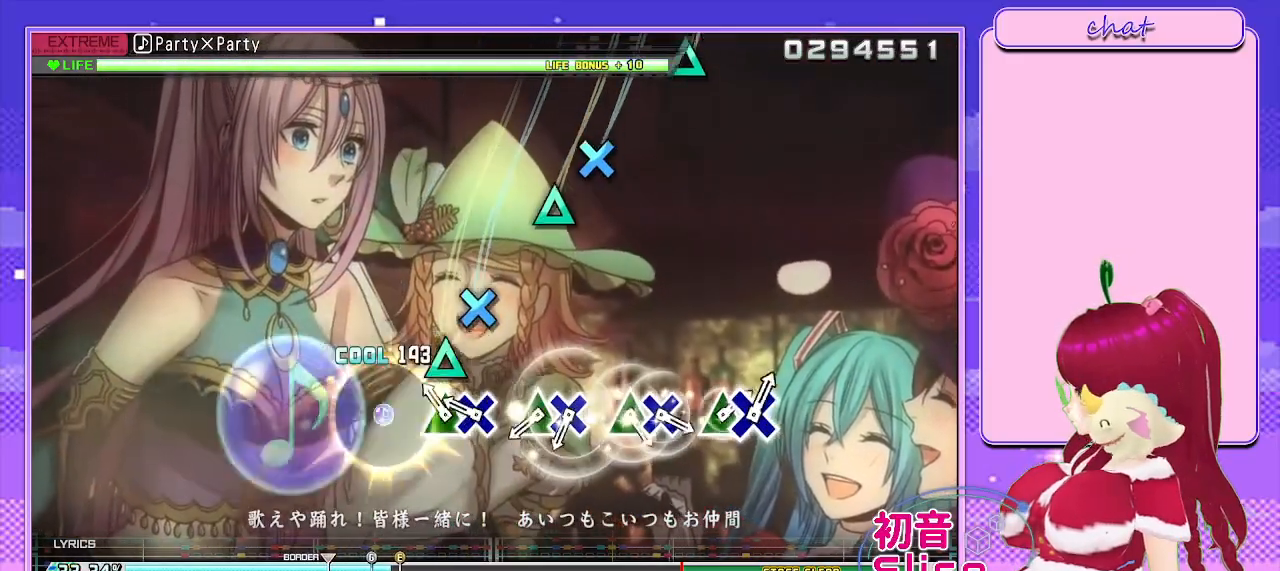
{"buttons": ["TRIANGLE", "DPAD_DOWN"], "left_stick": "center", "right_stick": "center", "events": [[117, "TRIANGLE", "down"], [233, "DPAD_DOWN", "down"], [267, "TRIANGLE", "up"], [367, "DPAD_DOWN", "up"], [400, "TRIANGLE", "down"], [500, "DPAD_DOWN", "down"]]}
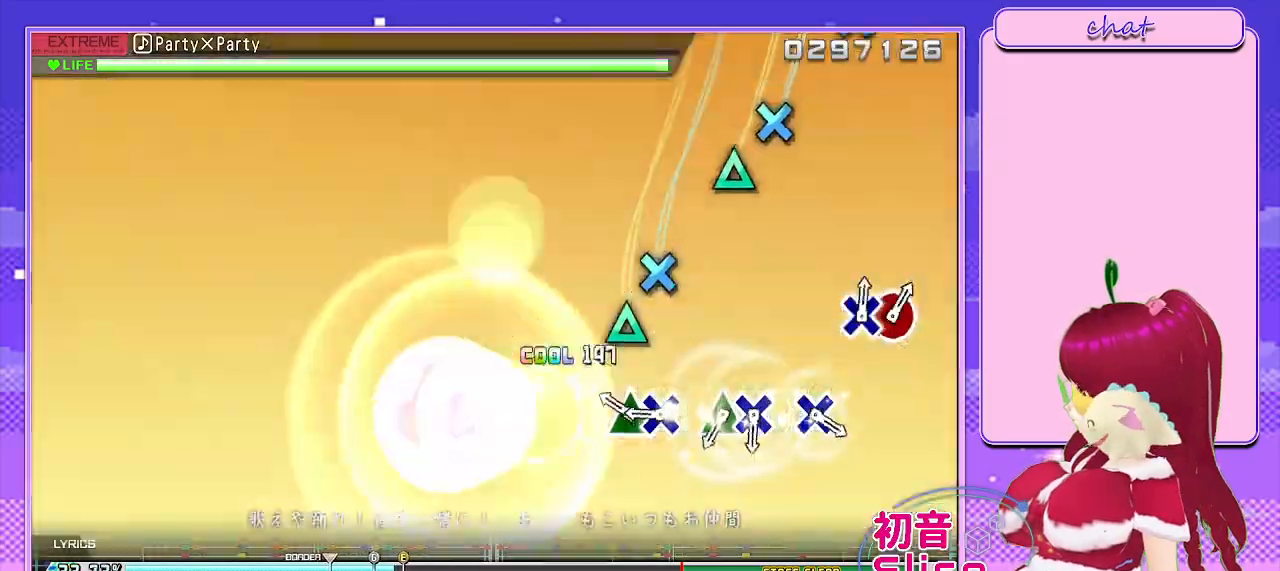
{"buttons": ["TRIANGLE"], "left_stick": "center", "right_stick": "center", "events": [[67, "TRIANGLE", "up"], [150, "DPAD_DOWN", "up"], [183, "TRIANGLE", "down"], [300, "DPAD_DOWN", "down"], [350, "TRIANGLE", "up"], [450, "DPAD_DOWN", "up"], [467, "TRIANGLE", "down"]]}